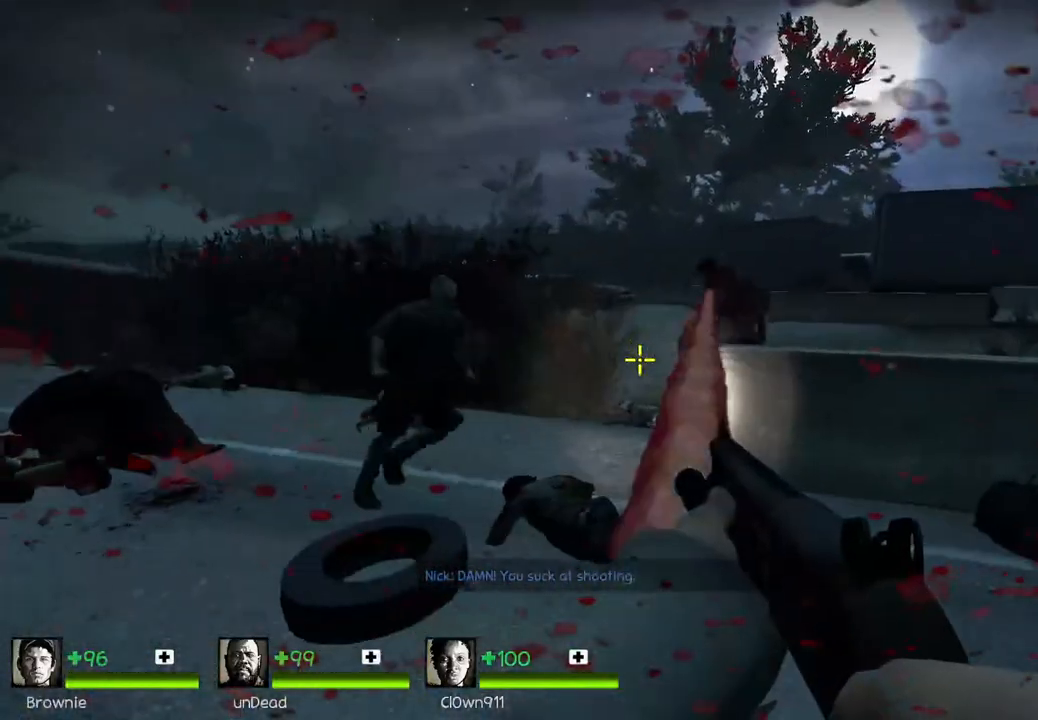
Gameplay with keyboard; each line is a JSON object with the keys held at the frame after it. "events" lists presses ("down") and releases ("up") of "a", "ctrl", "d", "e", "q", "s", "shift", "space" and "w" between this image and that frame as [ms after this image, input, new state], when the widget could be followed in between. No other keys are recorded. Mouse input is not recorded.
{"keys": ["ctrl"], "events": [[117, "d", "up"], [183, "ctrl", "down"], [183, "w", "up"]]}
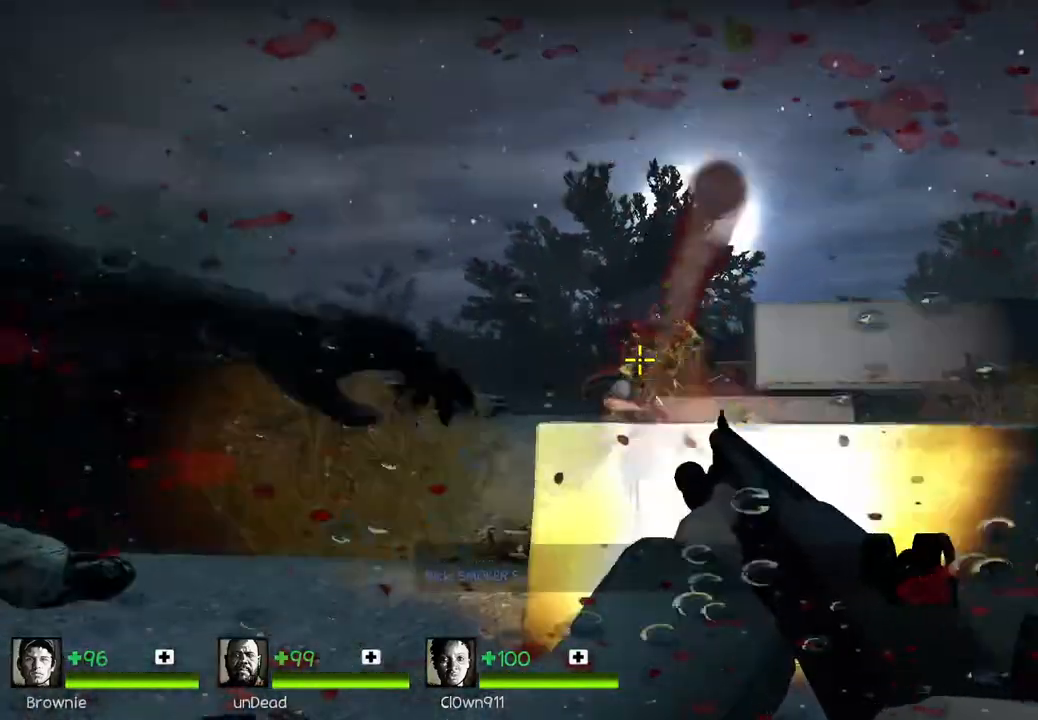
{"keys": ["d"], "events": [[17, "ctrl", "up"], [67, "s", "down"], [183, "s", "up"], [400, "d", "down"], [400, "w", "down"], [467, "w", "up"]]}
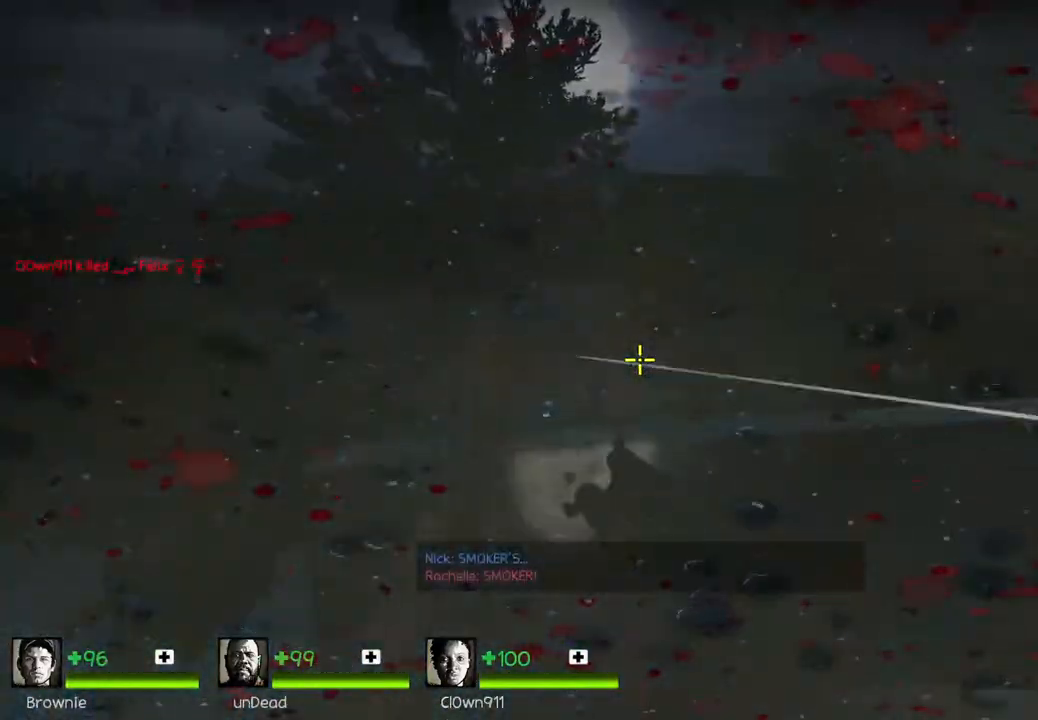
{"keys": ["w"], "events": [[200, "w", "down"], [317, "d", "up"]]}
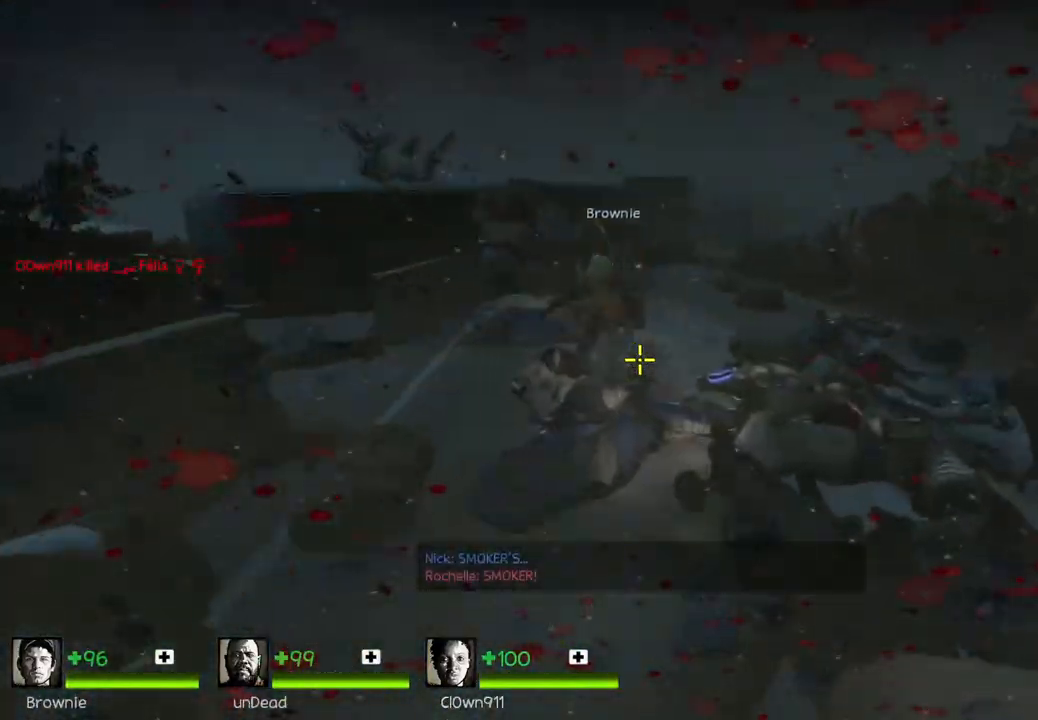
{"keys": ["w"], "events": []}
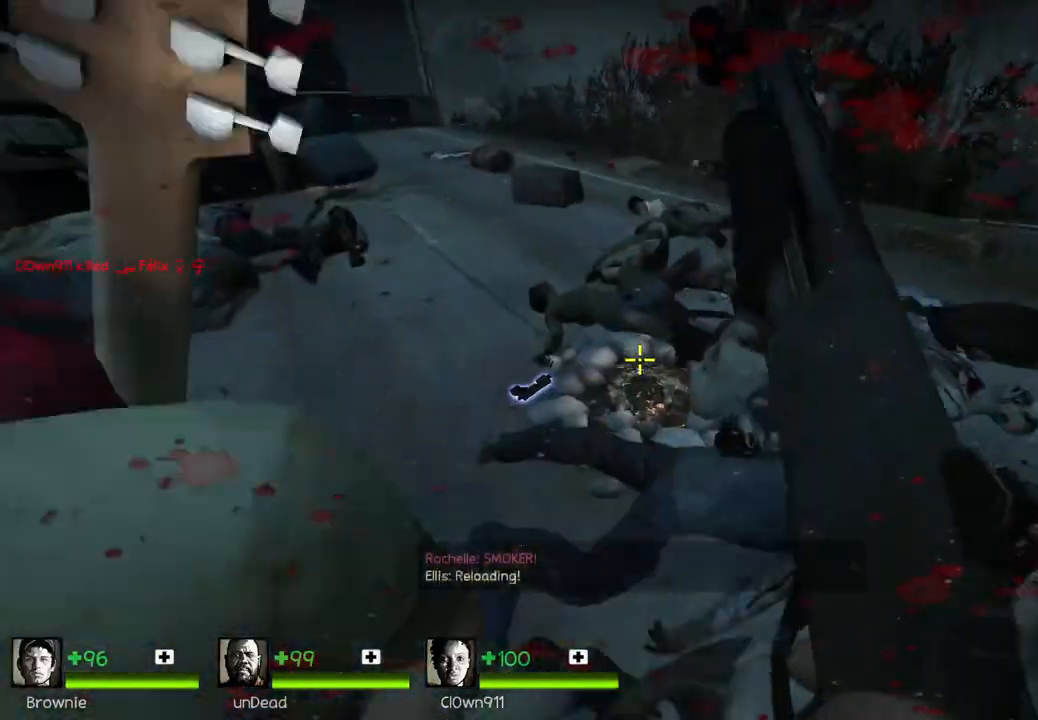
{"keys": ["a"], "events": [[400, "a", "down"], [483, "w", "up"]]}
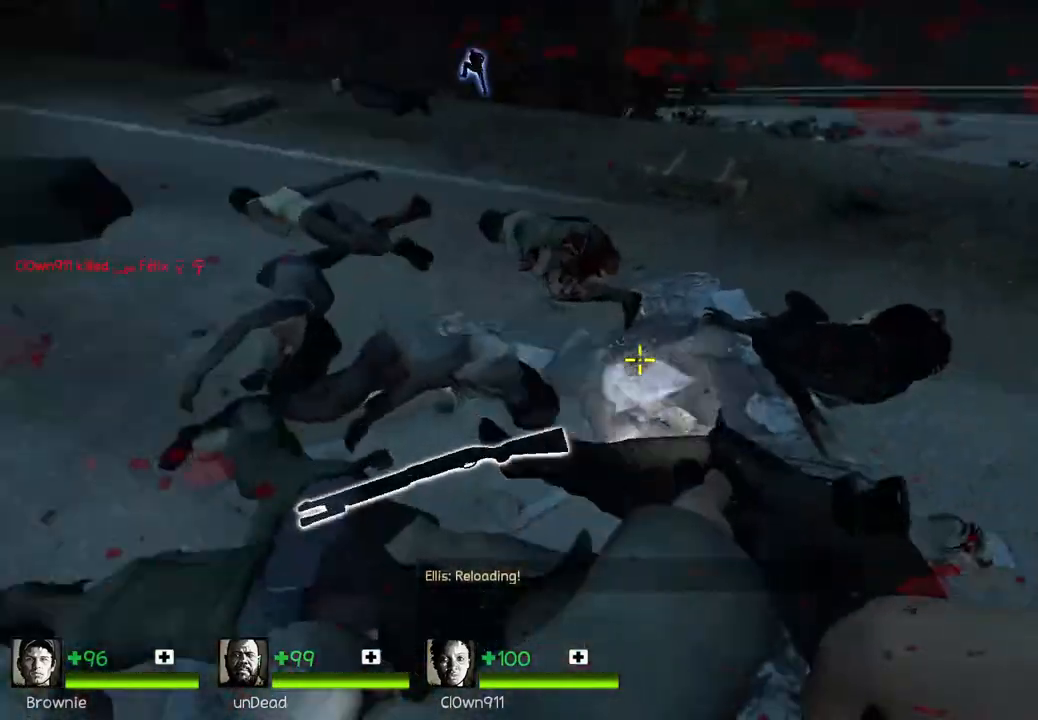
{"keys": ["e", "w"], "events": [[117, "s", "down"], [133, "a", "up"], [167, "d", "down"], [183, "s", "up"], [367, "d", "up"], [367, "w", "down"], [483, "e", "down"]]}
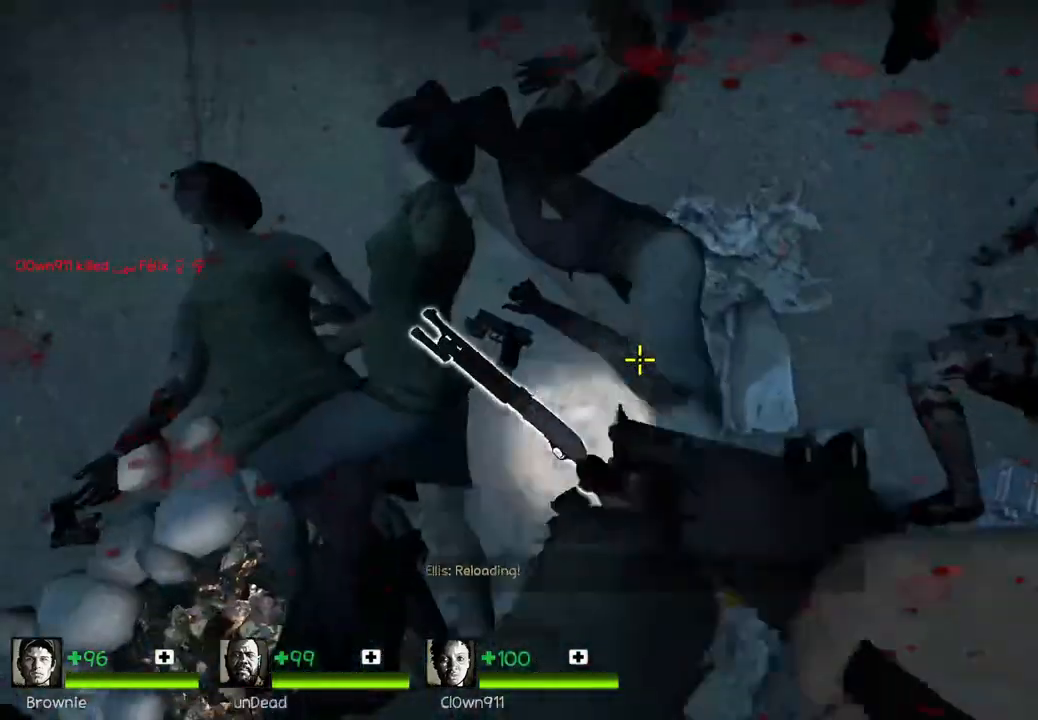
{"keys": ["w"], "events": [[67, "e", "up"], [250, "d", "down"], [383, "d", "up"]]}
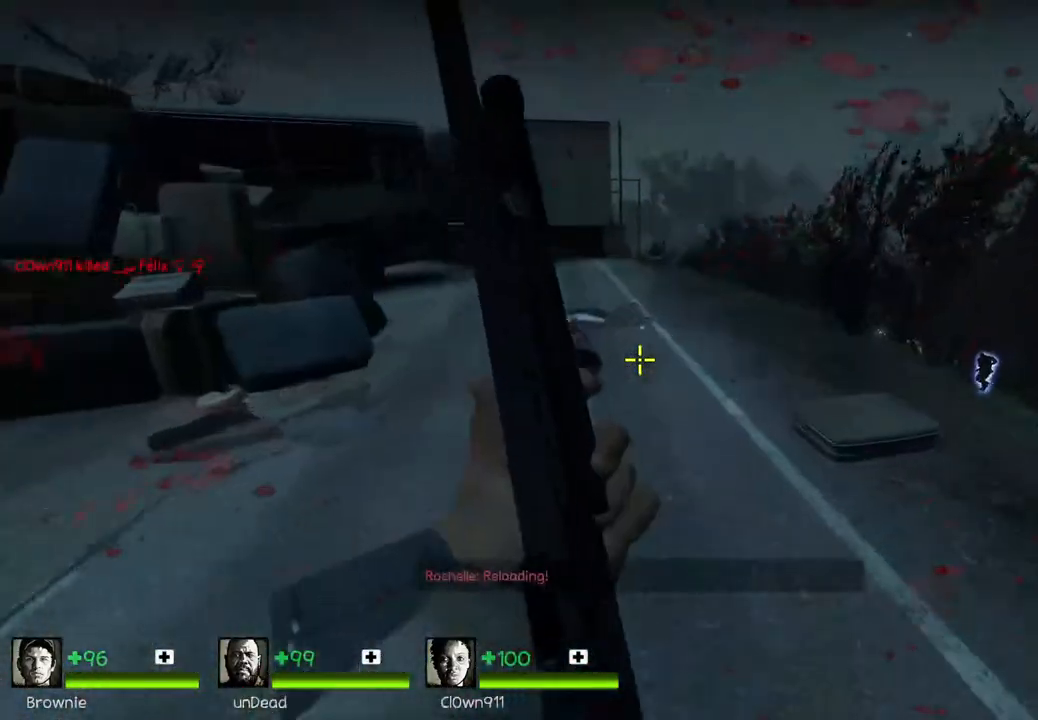
{"keys": ["s"], "events": [[67, "space", "down"], [133, "w", "up"], [200, "space", "up"], [267, "s", "down"]]}
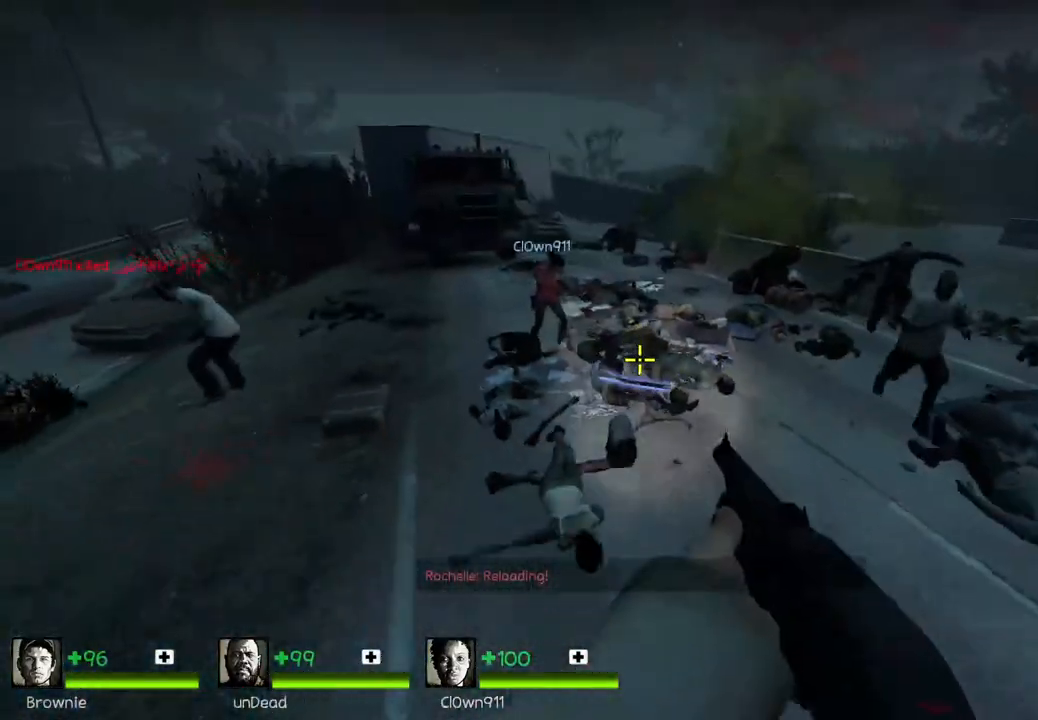
{"keys": ["s"], "events": []}
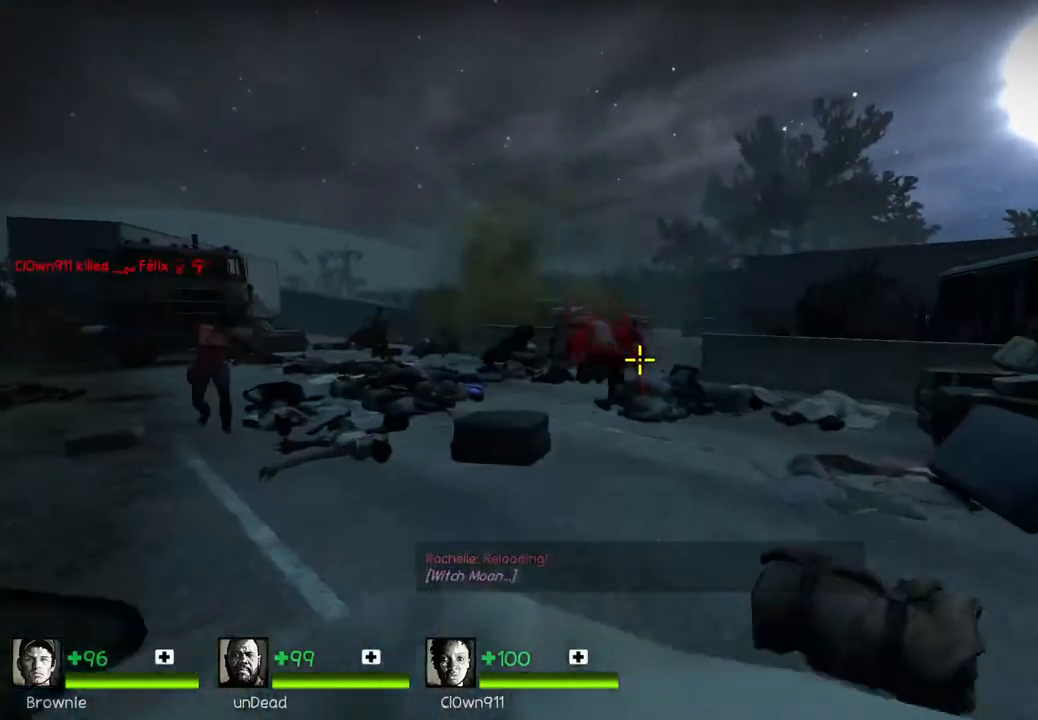
{"keys": ["space", "w"], "events": [[33, "d", "down"], [50, "s", "up"], [167, "w", "down"], [217, "d", "up"], [467, "space", "down"]]}
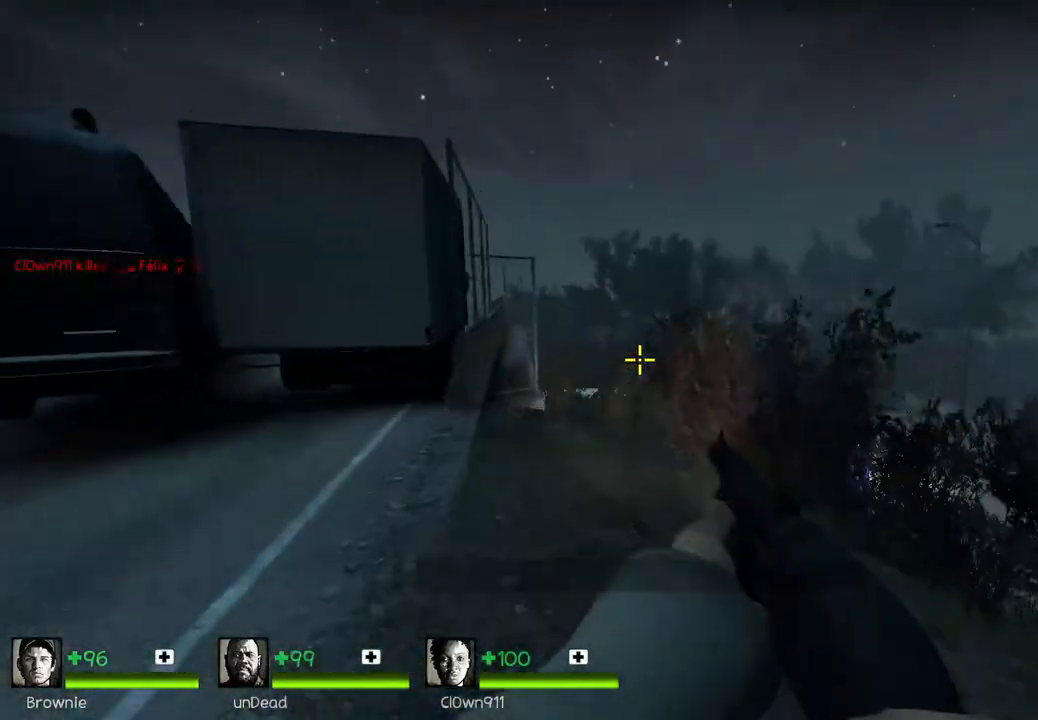
{"keys": ["w"], "events": [[83, "space", "up"], [100, "w", "up"], [283, "a", "down"], [400, "w", "down"], [417, "a", "up"]]}
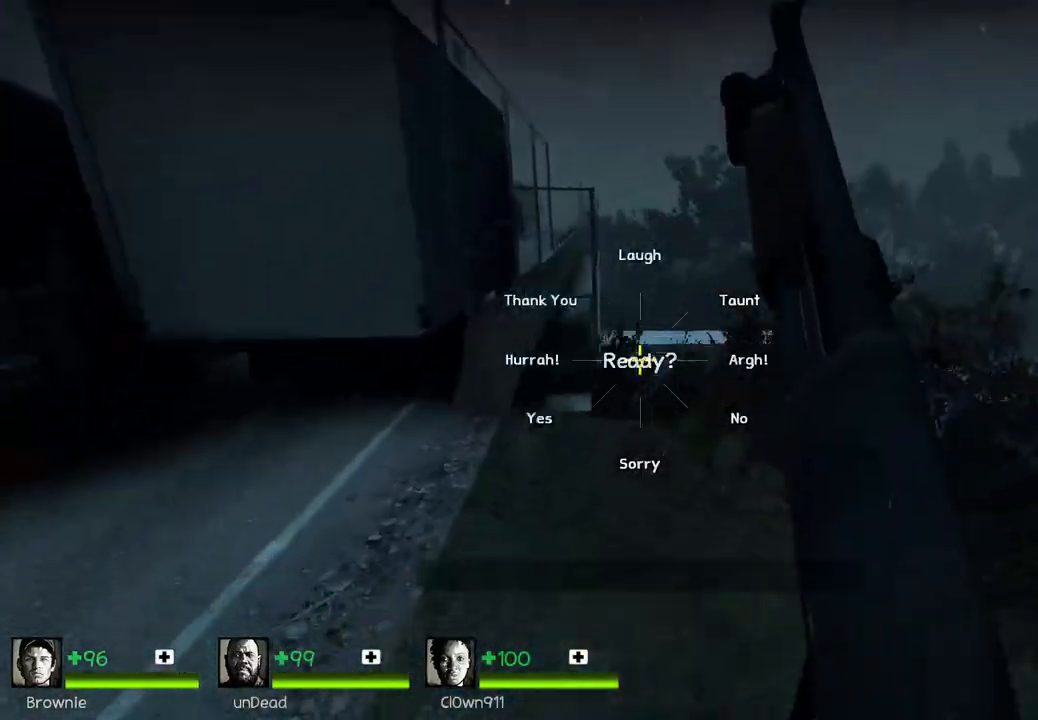
{"keys": ["w"], "events": [[183, "space", "down"], [333, "space", "up"]]}
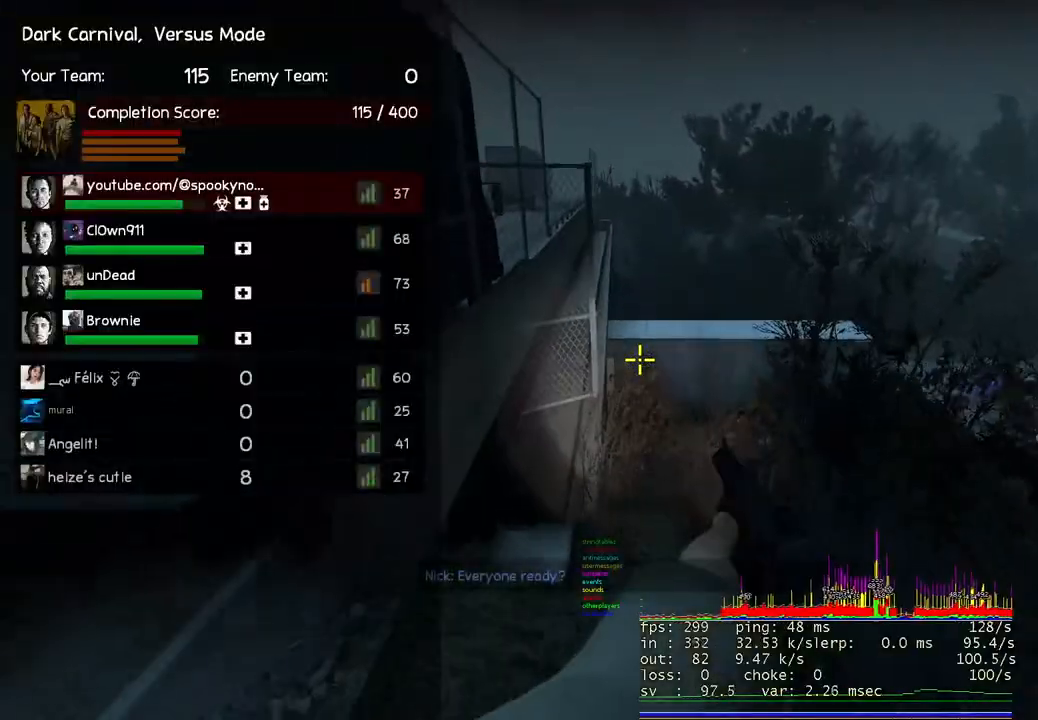
{"keys": ["space", "w"], "events": [[400, "space", "down"]]}
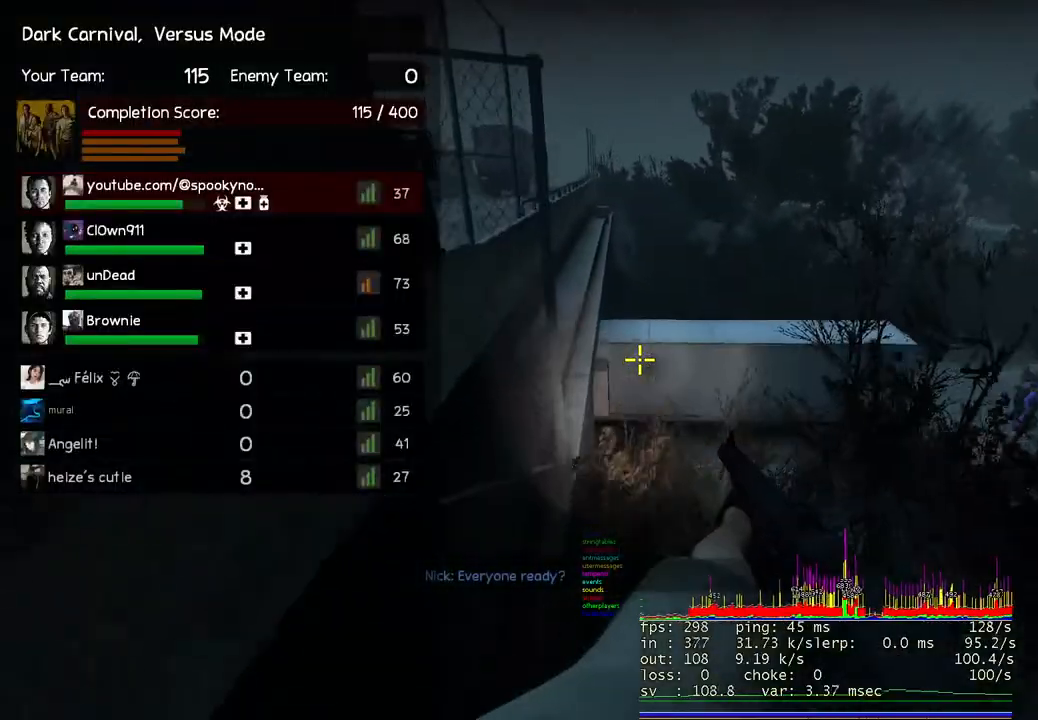
{"keys": ["a"], "events": [[33, "d", "down"], [67, "w", "up"], [83, "space", "up"], [300, "d", "up"], [350, "a", "down"]]}
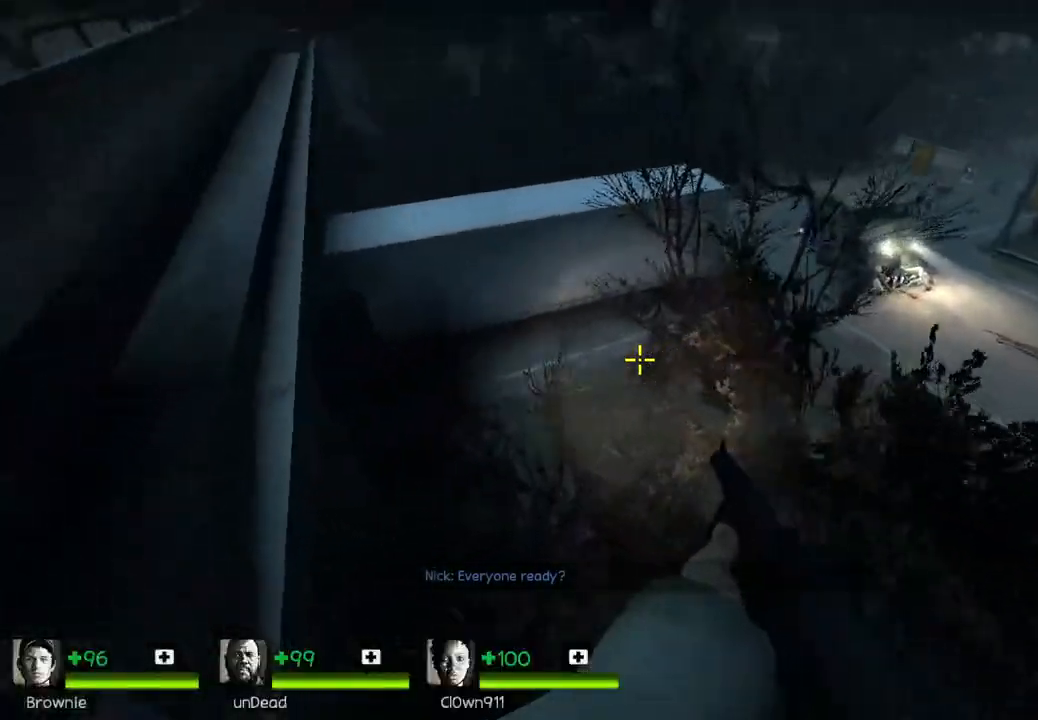
{"keys": ["d", "w"], "events": [[250, "w", "down"], [267, "a", "up"], [400, "d", "down"]]}
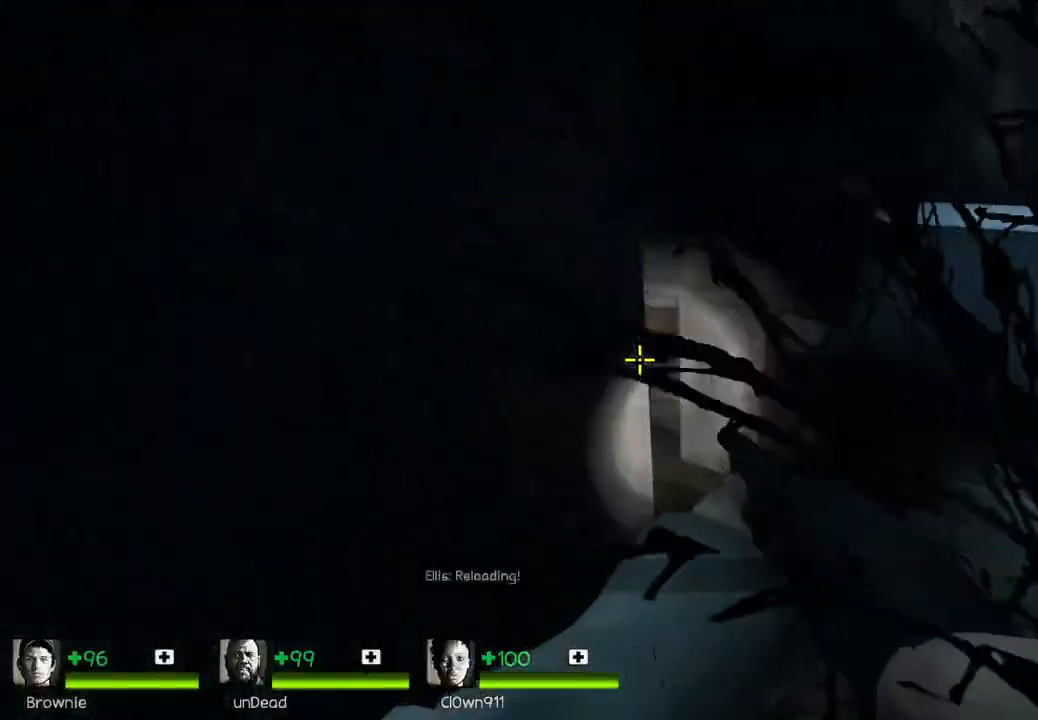
{"keys": ["d", "w"], "events": [[217, "w", "up"], [400, "w", "down"]]}
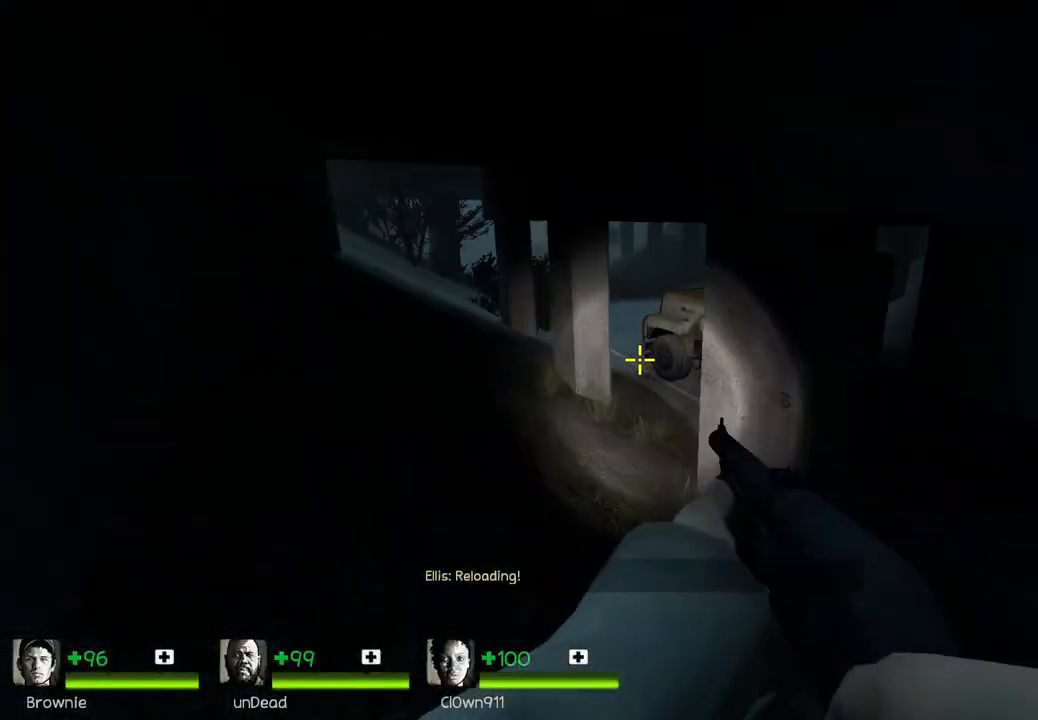
{"keys": ["w"], "events": [[33, "d", "up"], [33, "w", "up"], [183, "a", "down"], [383, "w", "down"], [400, "a", "up"]]}
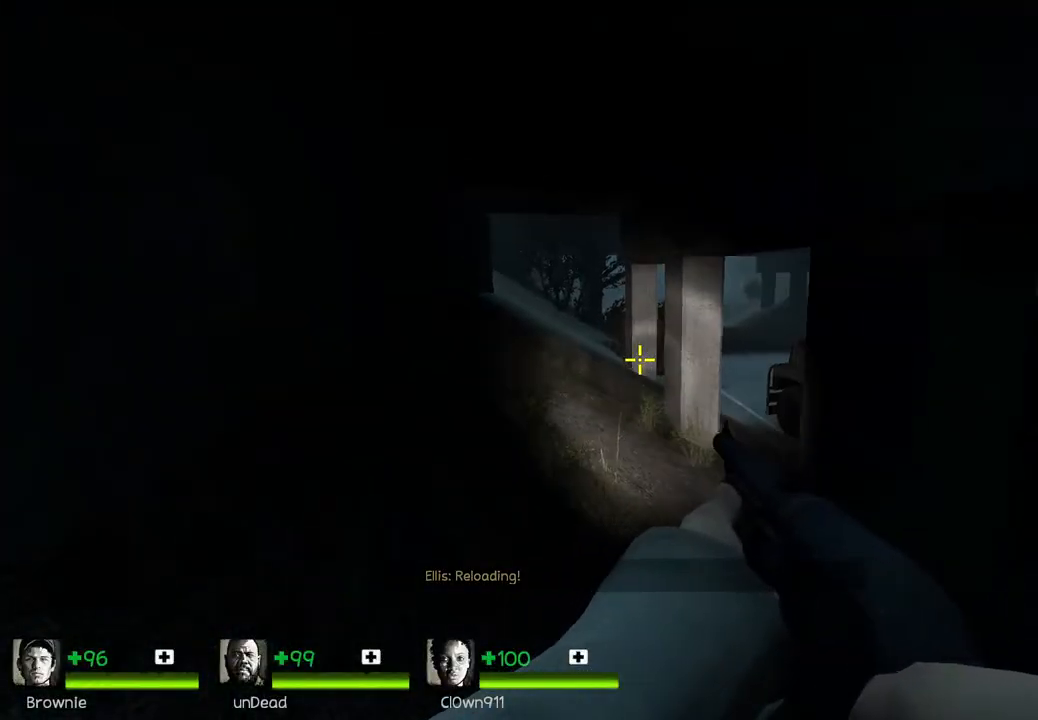
{"keys": ["d", "w"], "events": [[433, "d", "down"]]}
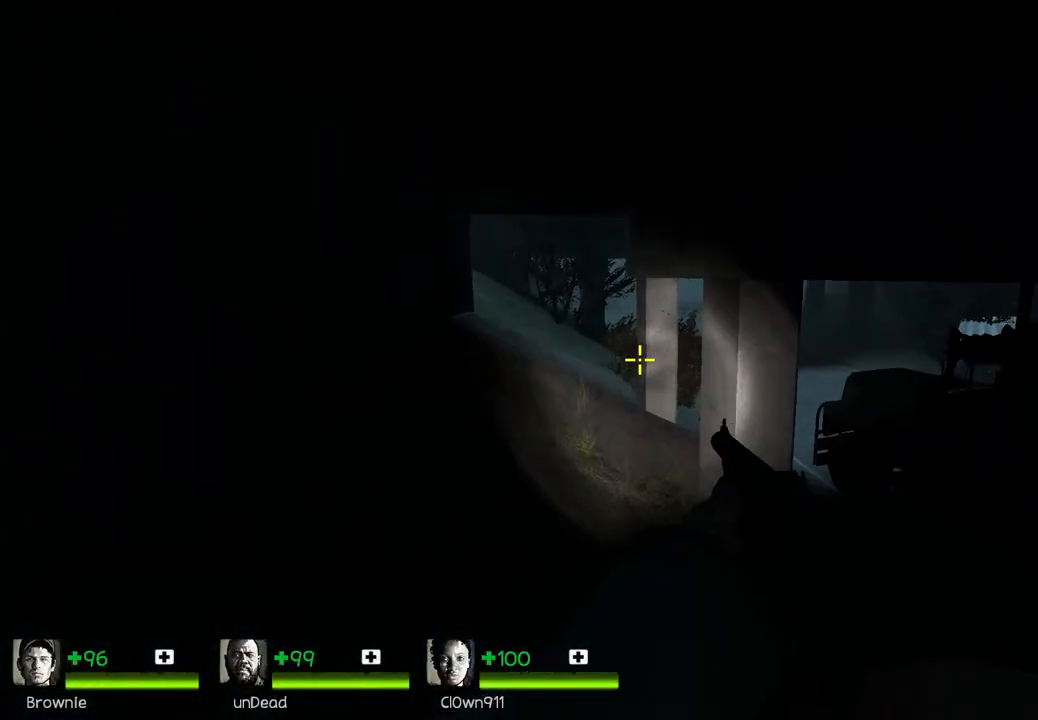
{"keys": ["d", "w"], "events": []}
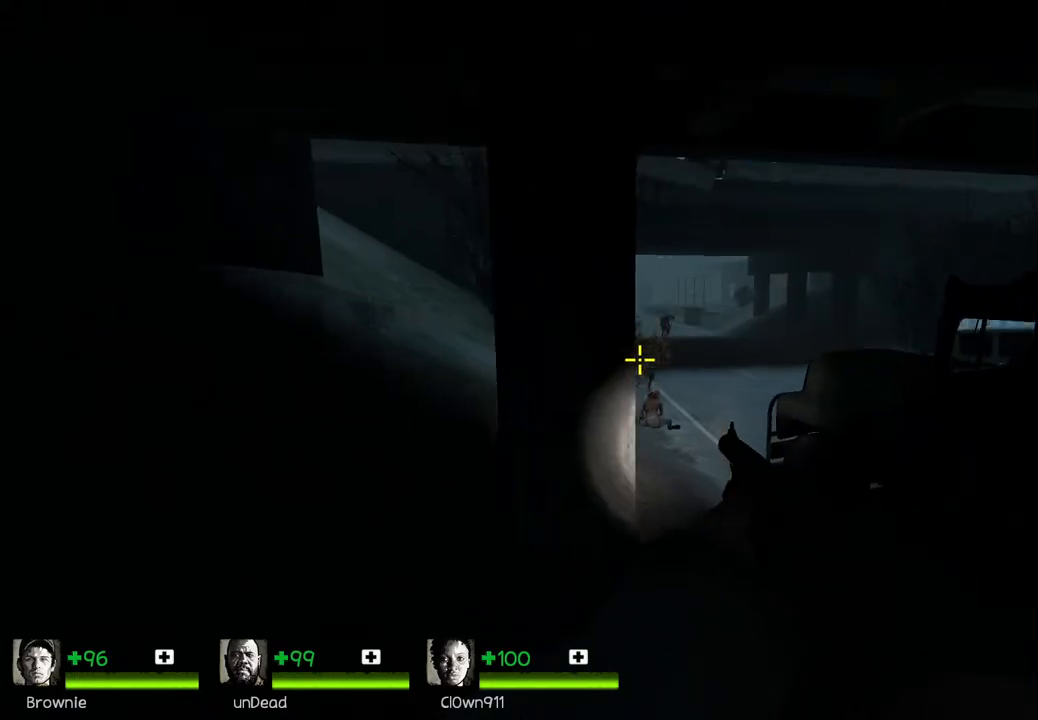
{"keys": ["w"], "events": [[33, "d", "up"], [433, "a", "down"], [500, "a", "up"]]}
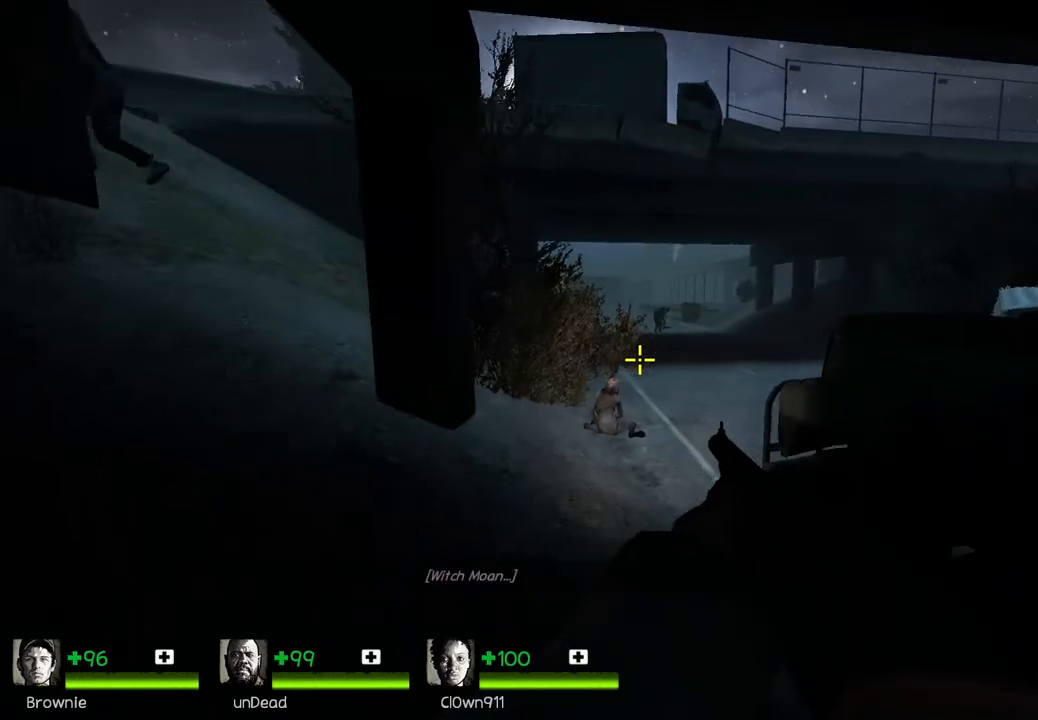
{"keys": ["a", "w"], "events": [[317, "a", "down"], [317, "w", "up"], [367, "w", "down"]]}
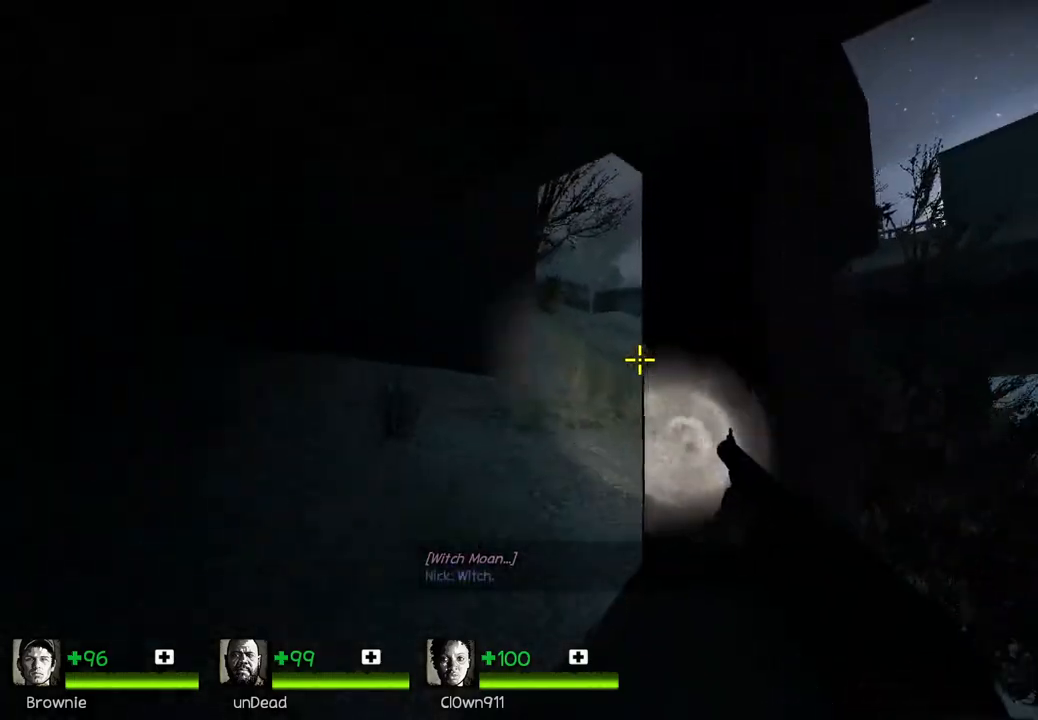
{"keys": [], "events": [[17, "a", "up"], [150, "a", "down"], [333, "a", "up"], [450, "w", "up"]]}
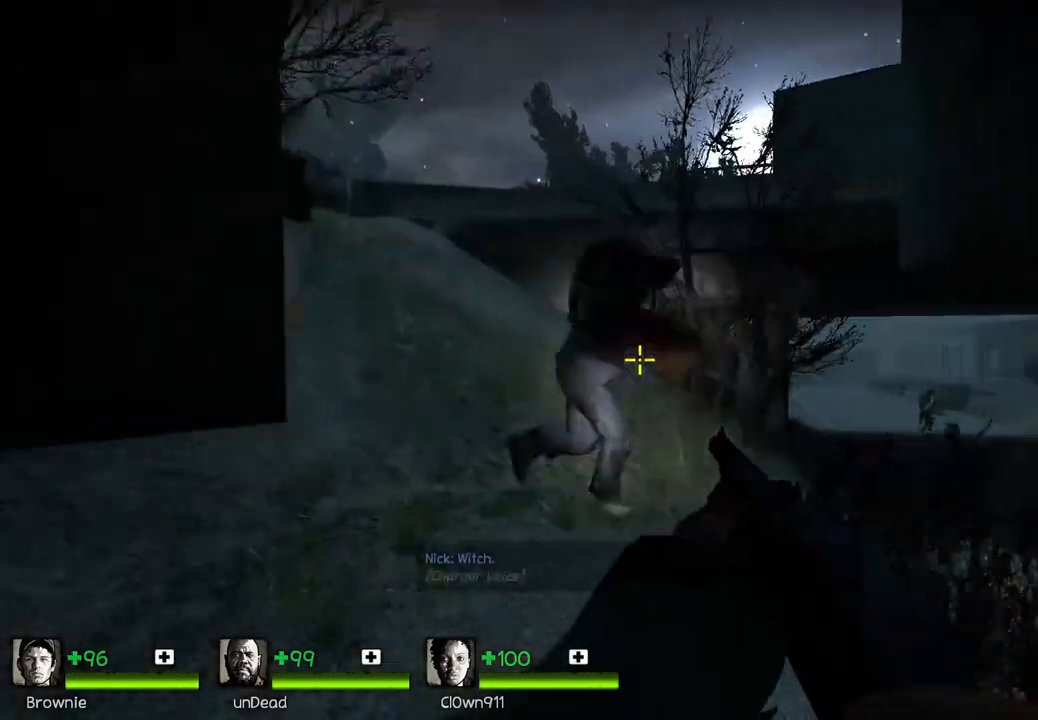
{"keys": ["d"], "events": [[50, "a", "down"], [50, "s", "down"], [83, "a", "up"], [133, "a", "down"], [350, "a", "up"], [350, "d", "down"], [483, "s", "up"]]}
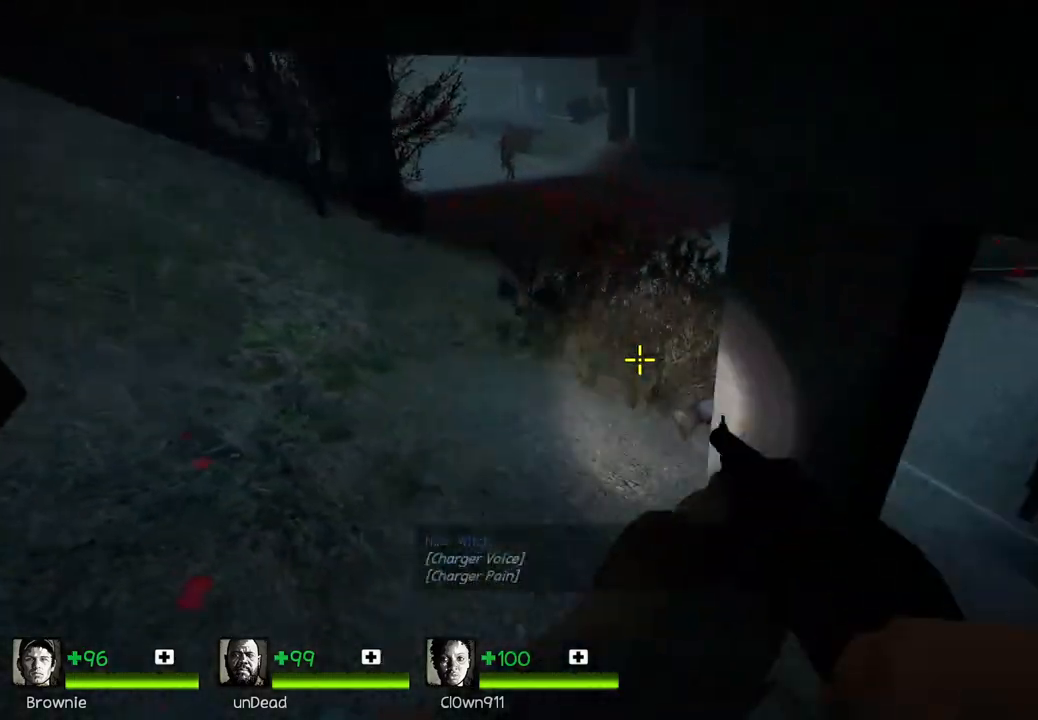
{"keys": ["d", "s"], "events": [[183, "s", "down"]]}
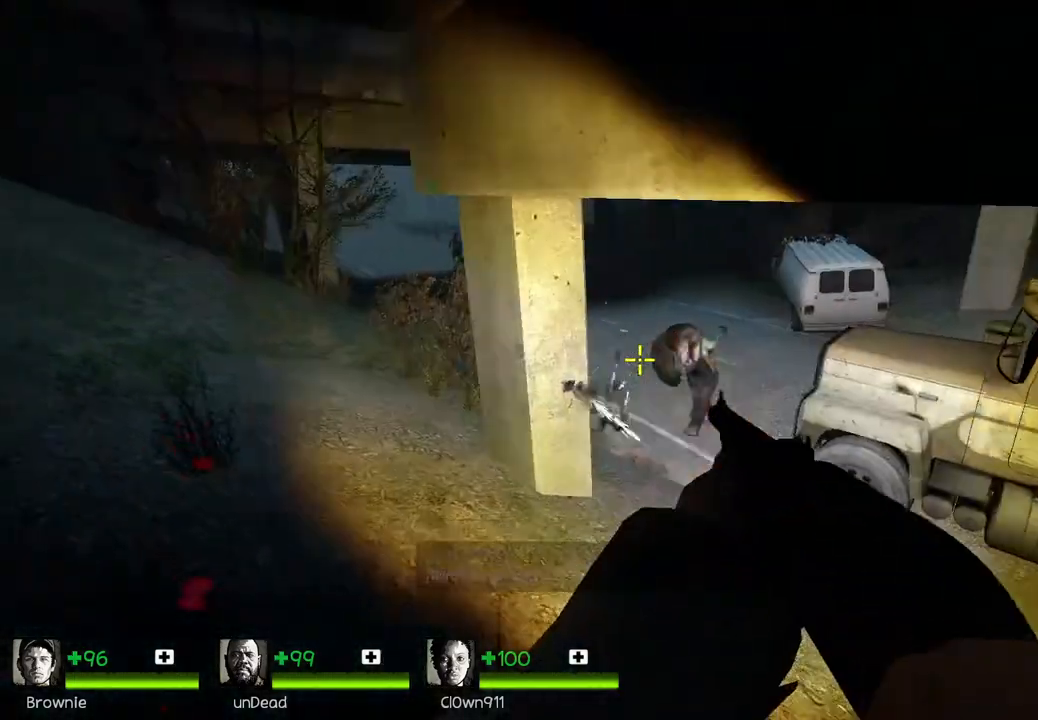
{"keys": ["s"], "events": [[450, "d", "up"]]}
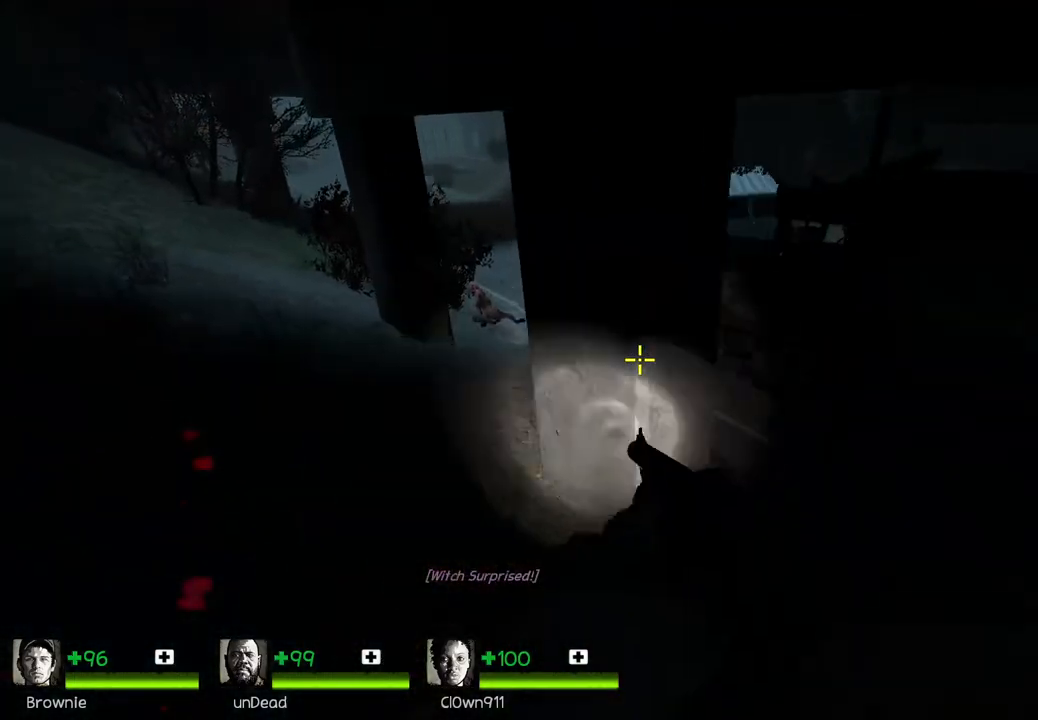
{"keys": ["d"], "events": [[283, "s", "up"], [383, "d", "down"]]}
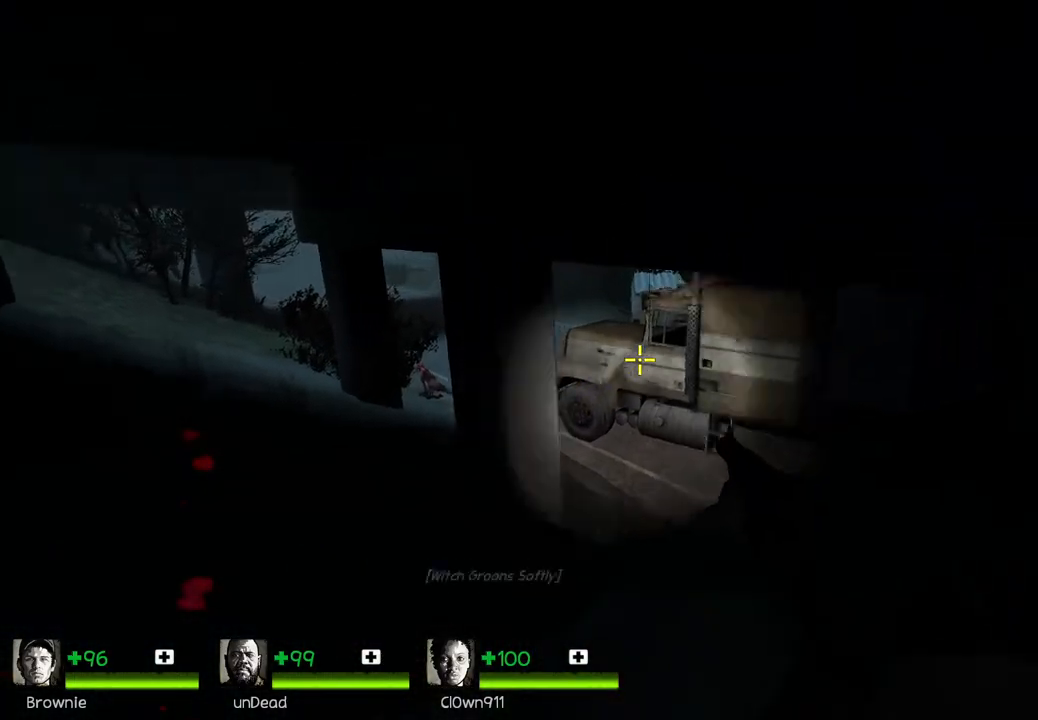
{"keys": ["w"], "events": [[333, "w", "down"], [350, "d", "up"]]}
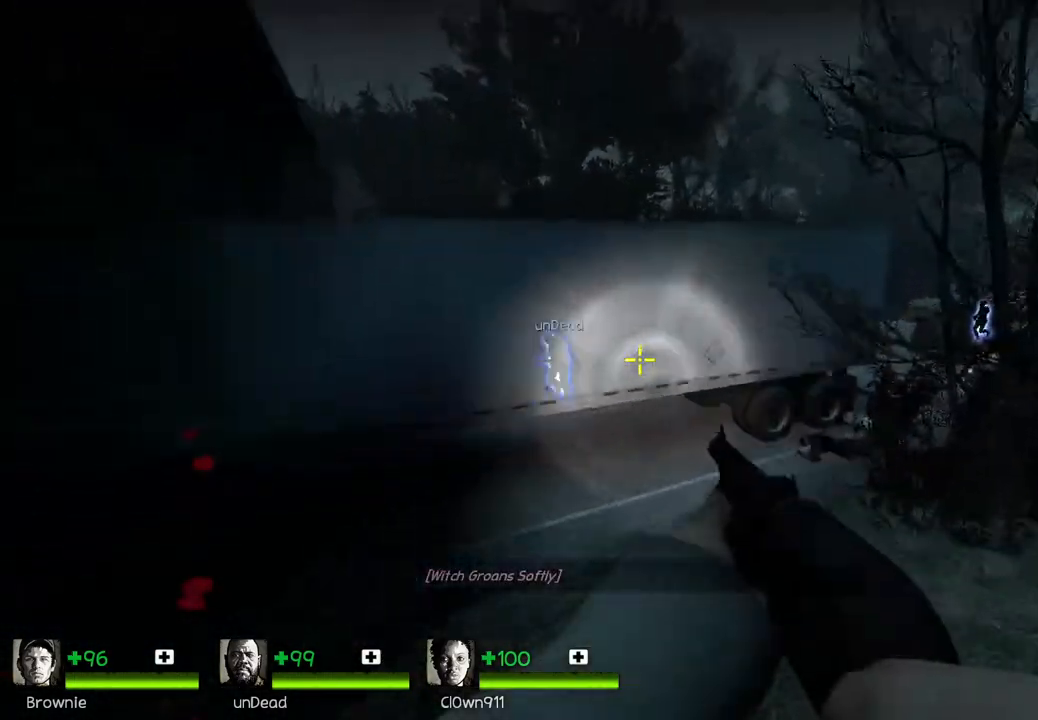
{"keys": ["d", "w"], "events": [[450, "d", "down"]]}
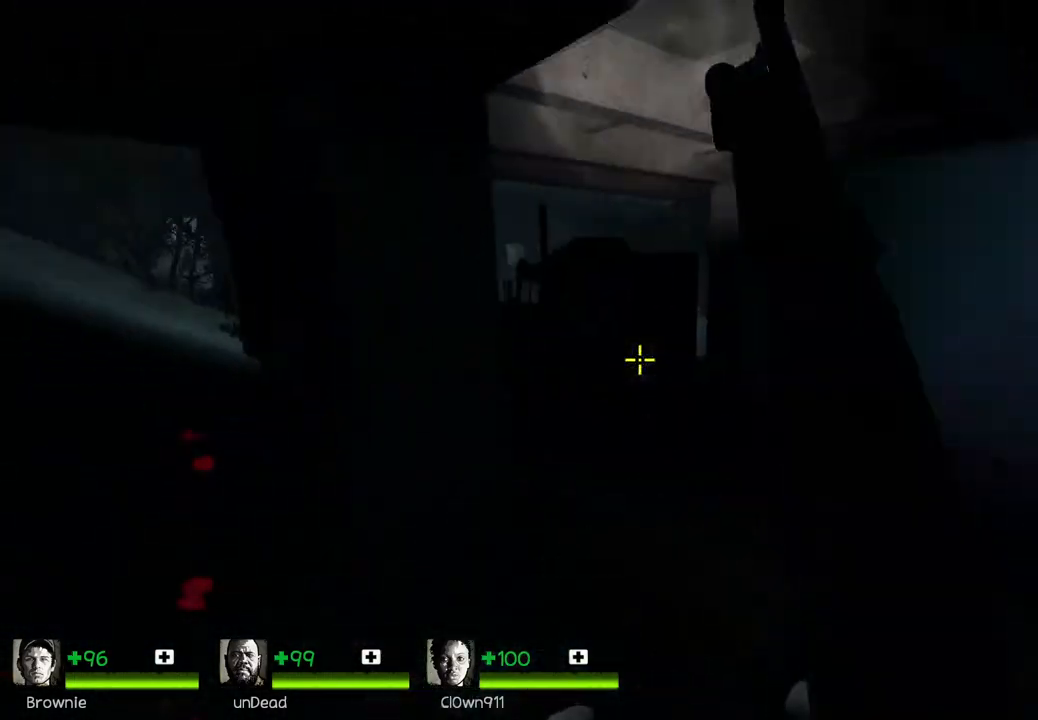
{"keys": ["s"], "events": [[183, "w", "up"], [267, "d", "up"], [383, "a", "down"], [383, "s", "down"], [467, "a", "up"]]}
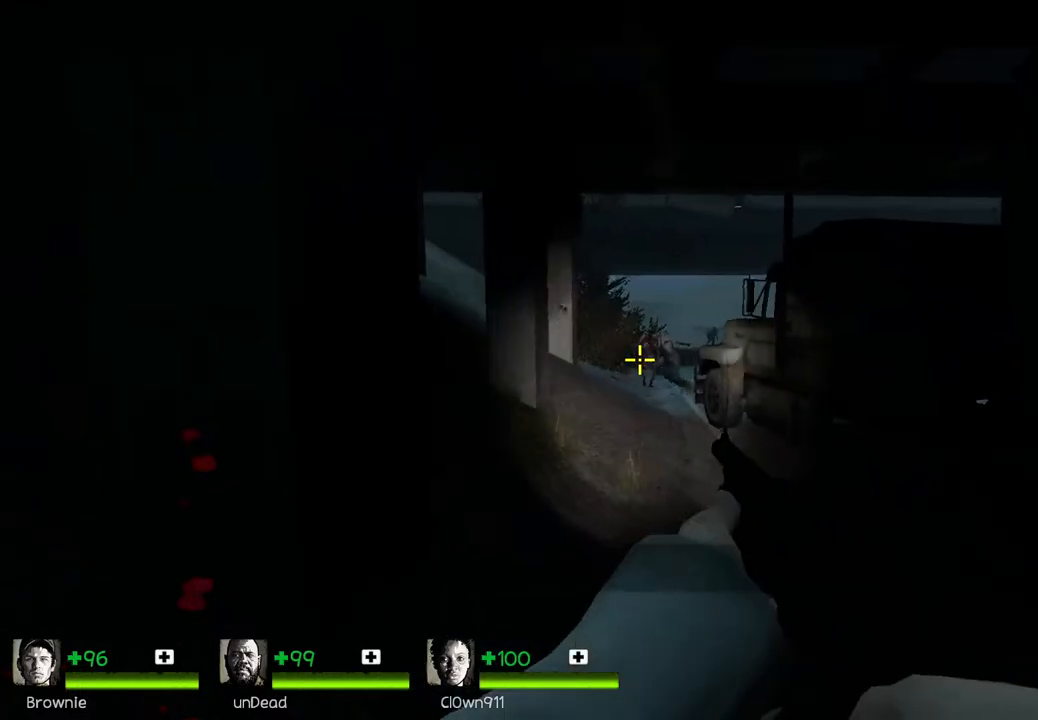
{"keys": ["s"], "events": [[183, "d", "down"], [267, "d", "up"]]}
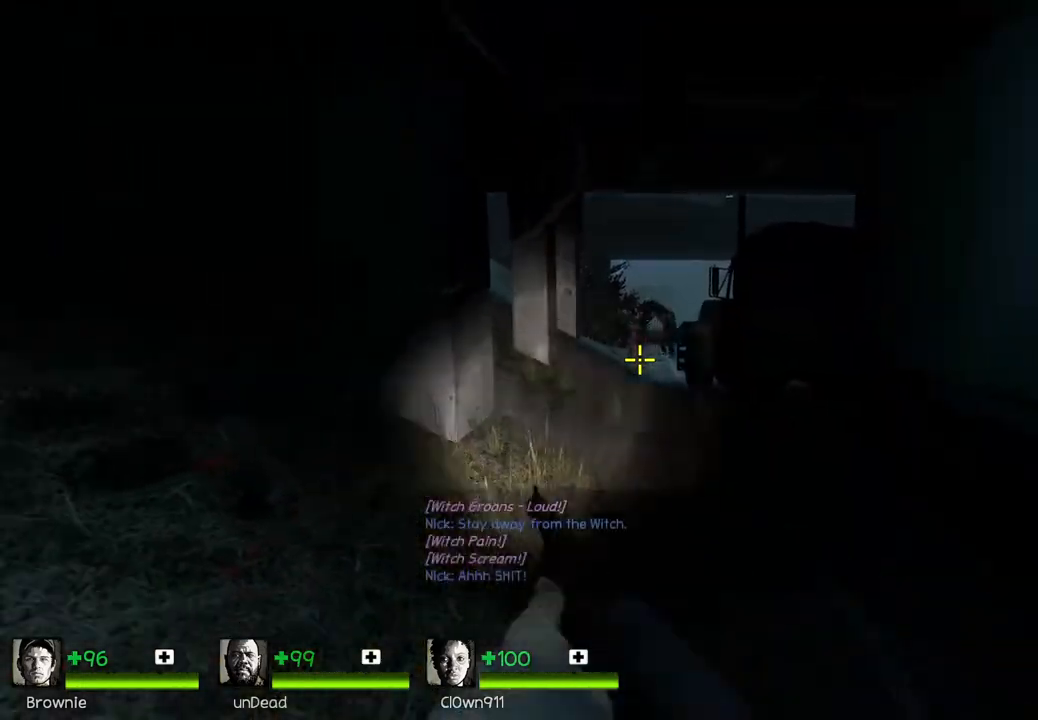
{"keys": ["w"], "events": [[333, "d", "down"], [333, "s", "up"], [433, "w", "down"], [467, "d", "up"]]}